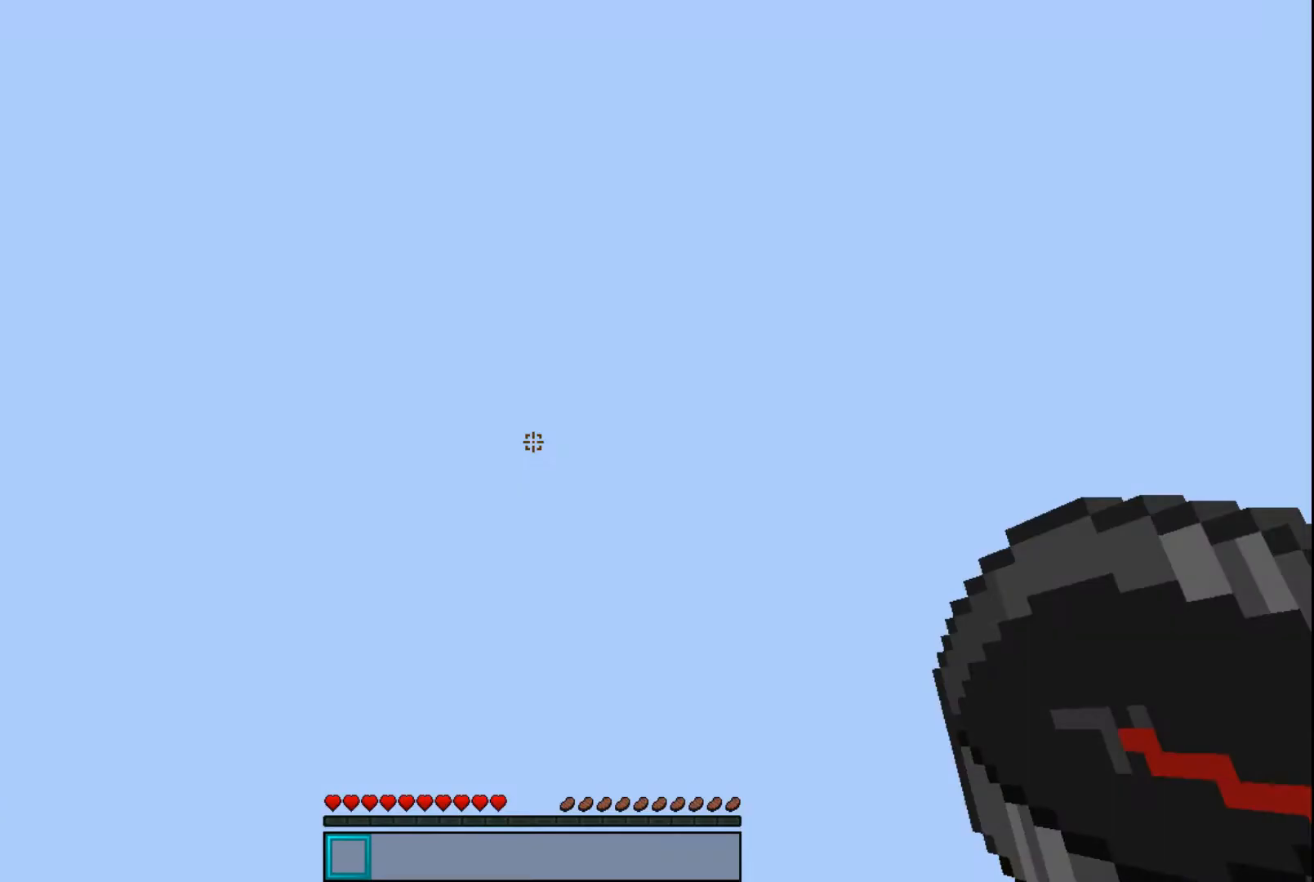
Gameplay with keyboard and mouse; each line is a JSON object with the keys and mouse buttons held at the frame after it. "events" lists presses ("down") and releases ("up") of "a", "d", "s", "space", "w", "mouse_left" and "mouse_right" between this image and that frame as [ms after this image, input, new state], when the widget could be followed in between. "mouse_left", "mouse_right" = the "left", "right" buttons of the "mouse" list. No other keys are recorded. Fast repeated clicks can show as one long hold. Mouse movement is not recorded.
{"keys": [], "mouse": [], "events": []}
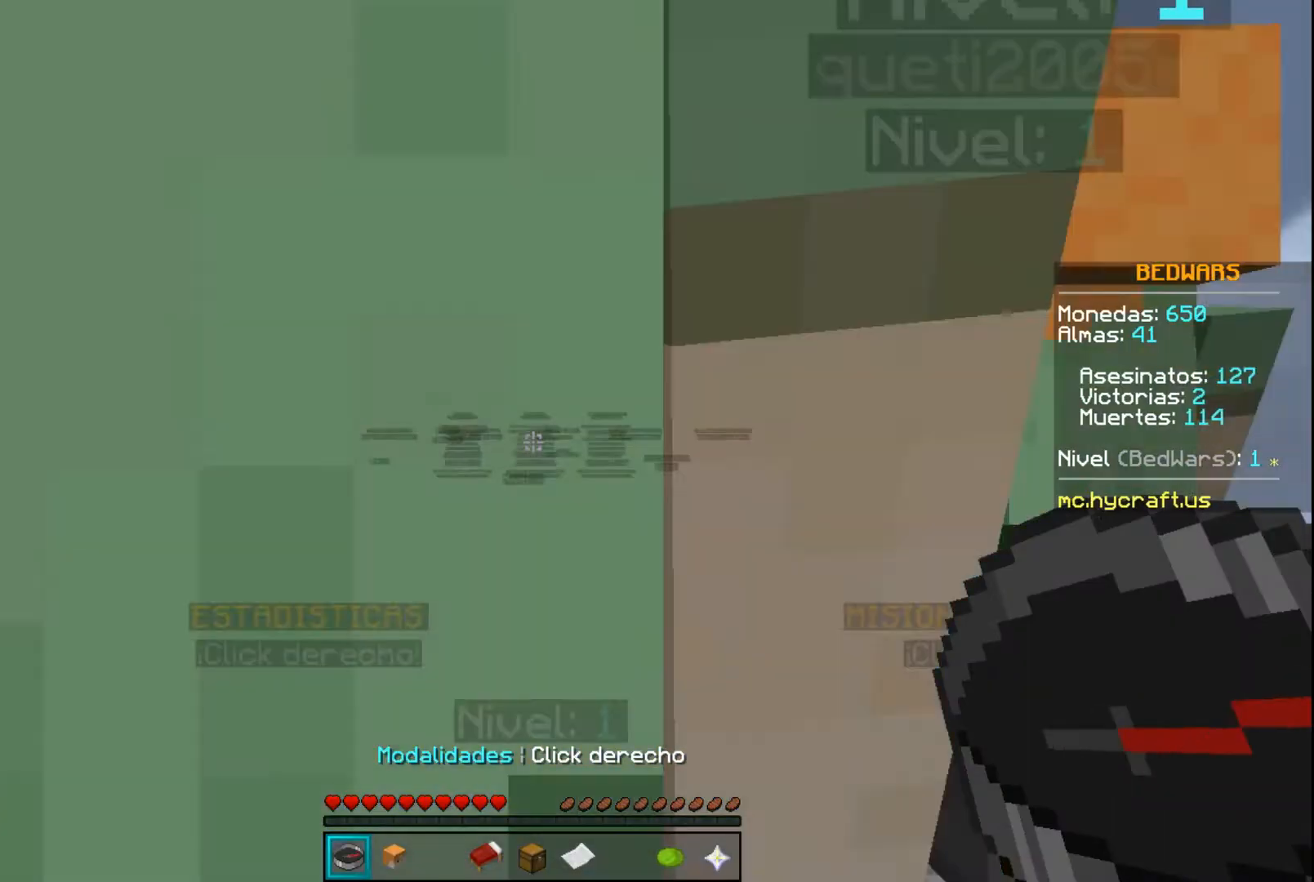
{"keys": ["w"], "mouse": [], "events": [[400, "w", "down"]]}
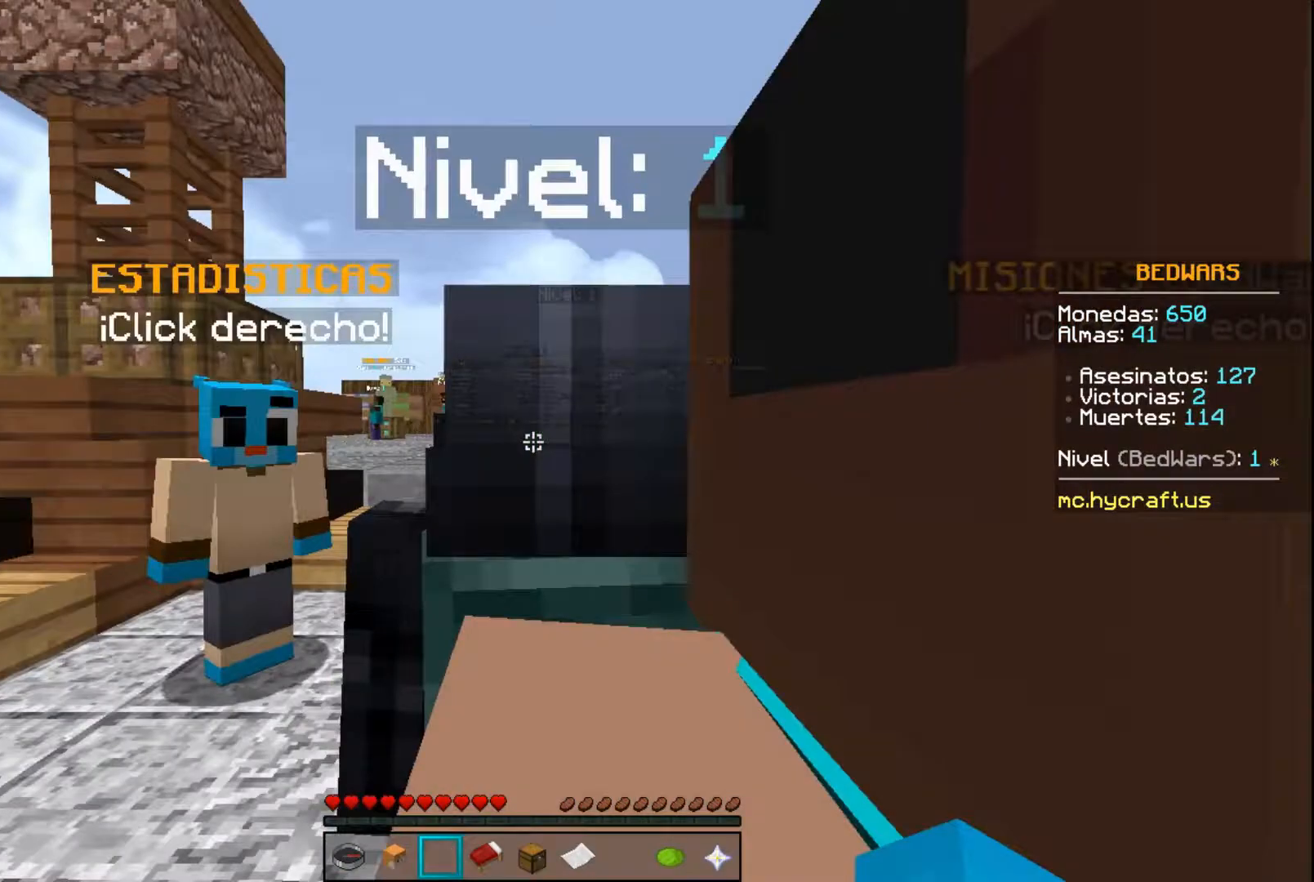
{"keys": ["w"], "mouse": [], "events": []}
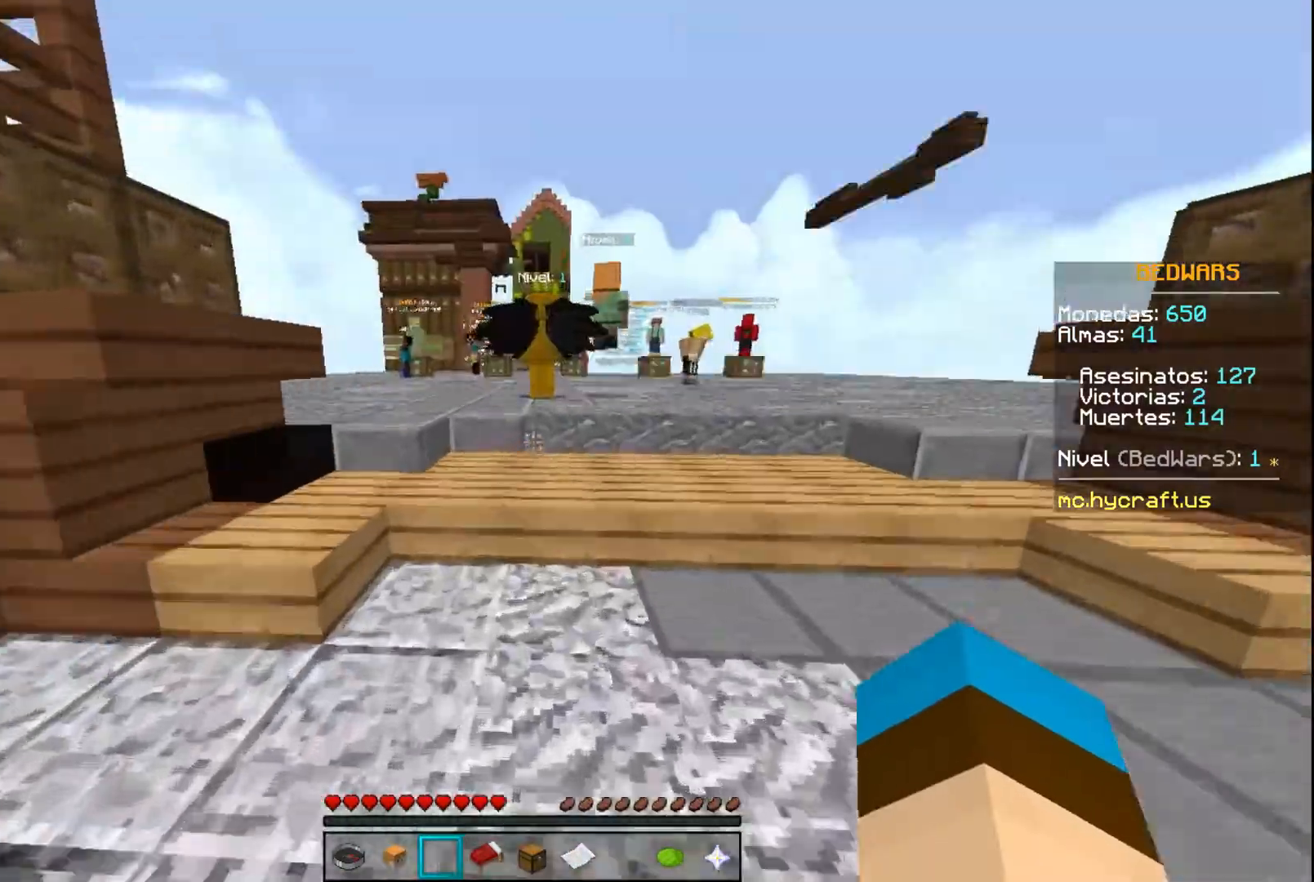
{"keys": ["w"], "mouse": [], "events": []}
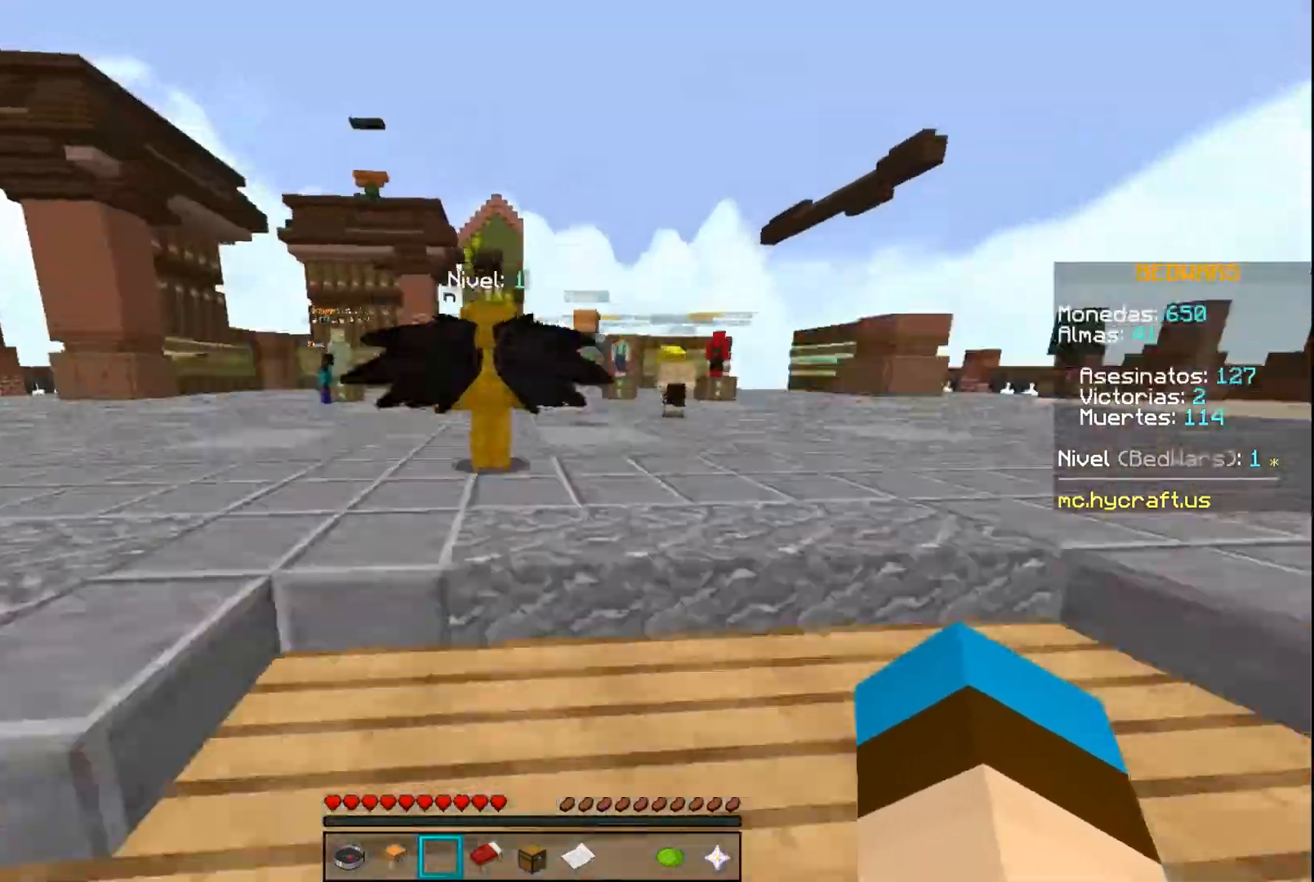
{"keys": ["space", "w"], "mouse": [], "events": [[334, "space", "down"]]}
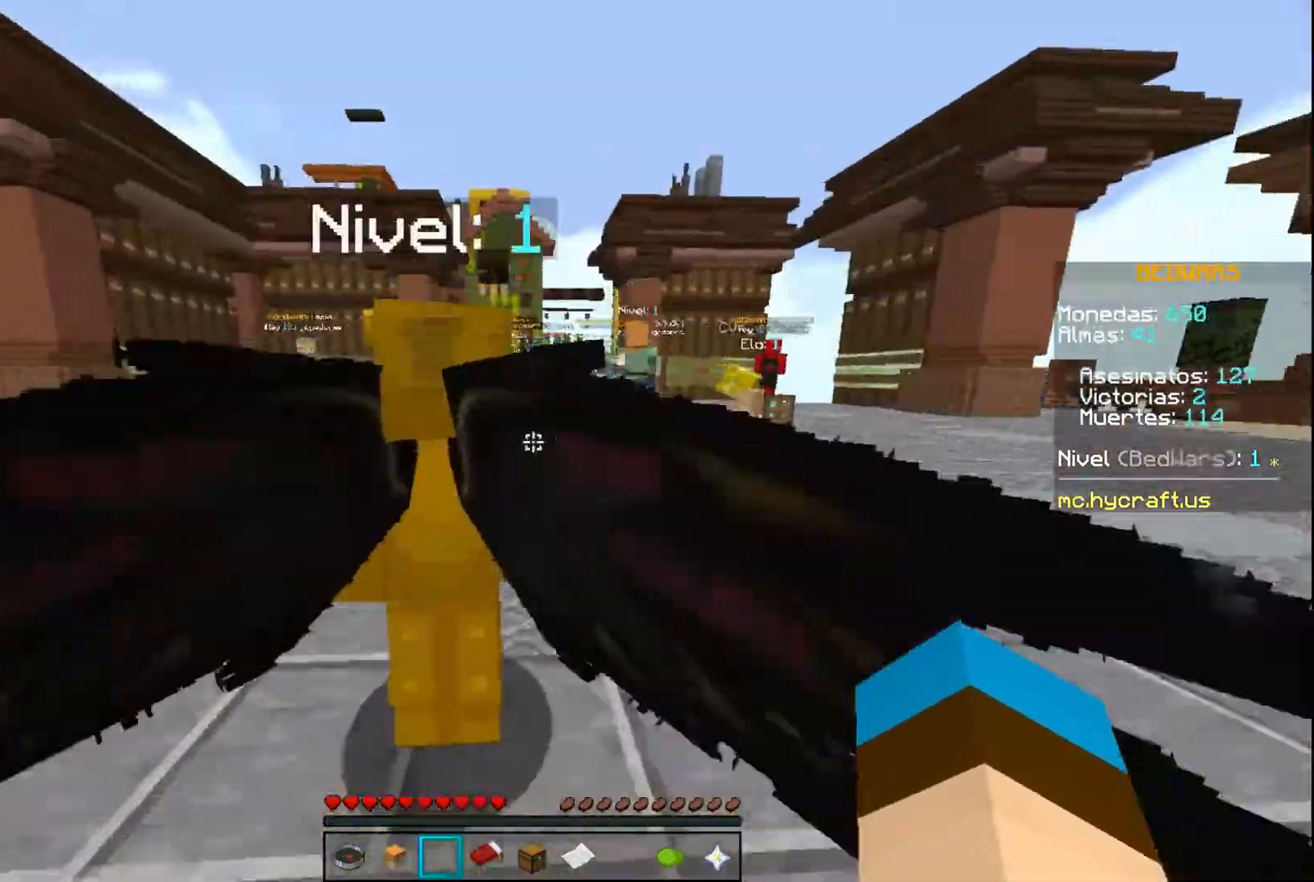
{"keys": ["space", "w"], "mouse": [], "events": [[233, "space", "up"], [367, "space", "down"]]}
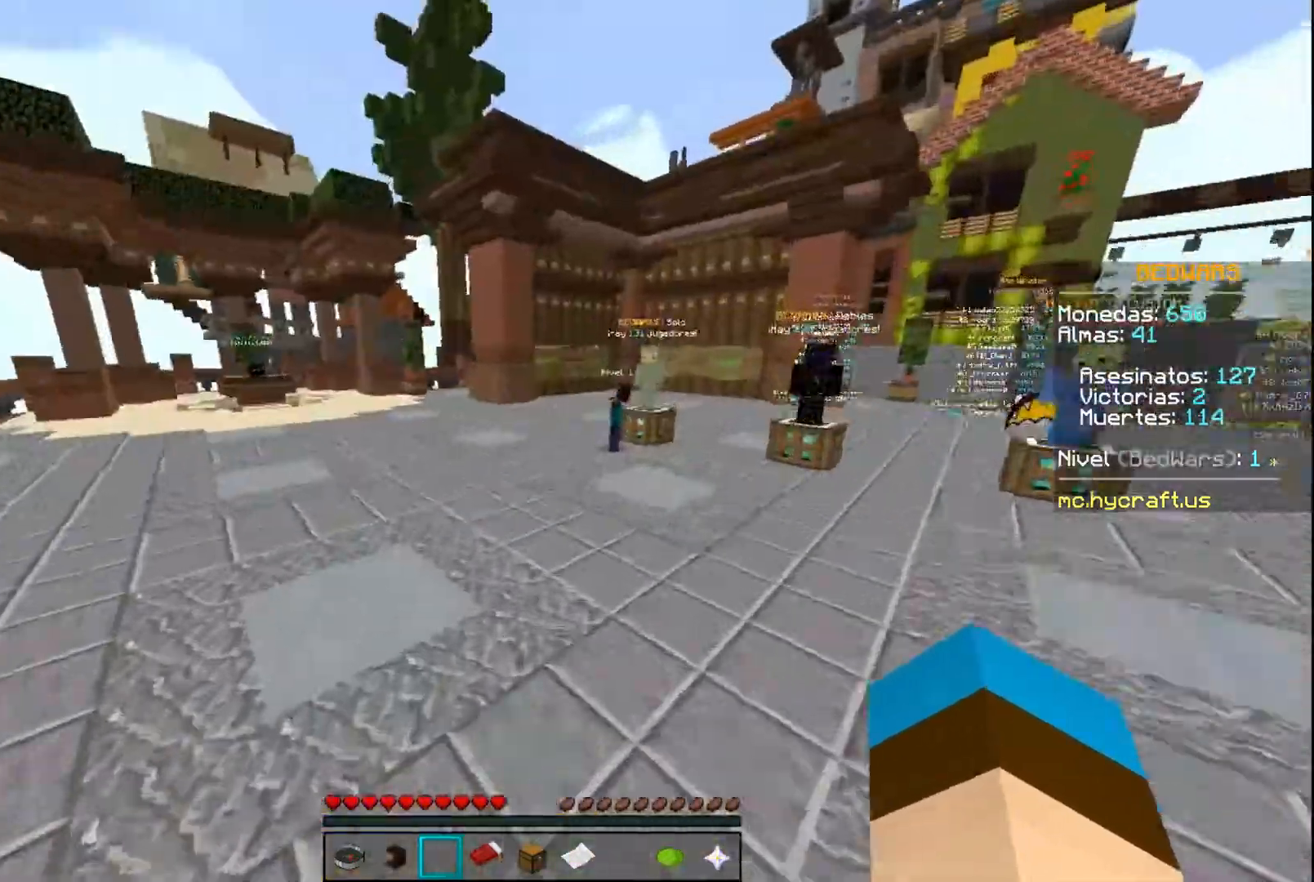
{"keys": ["space", "w"], "mouse": [], "events": []}
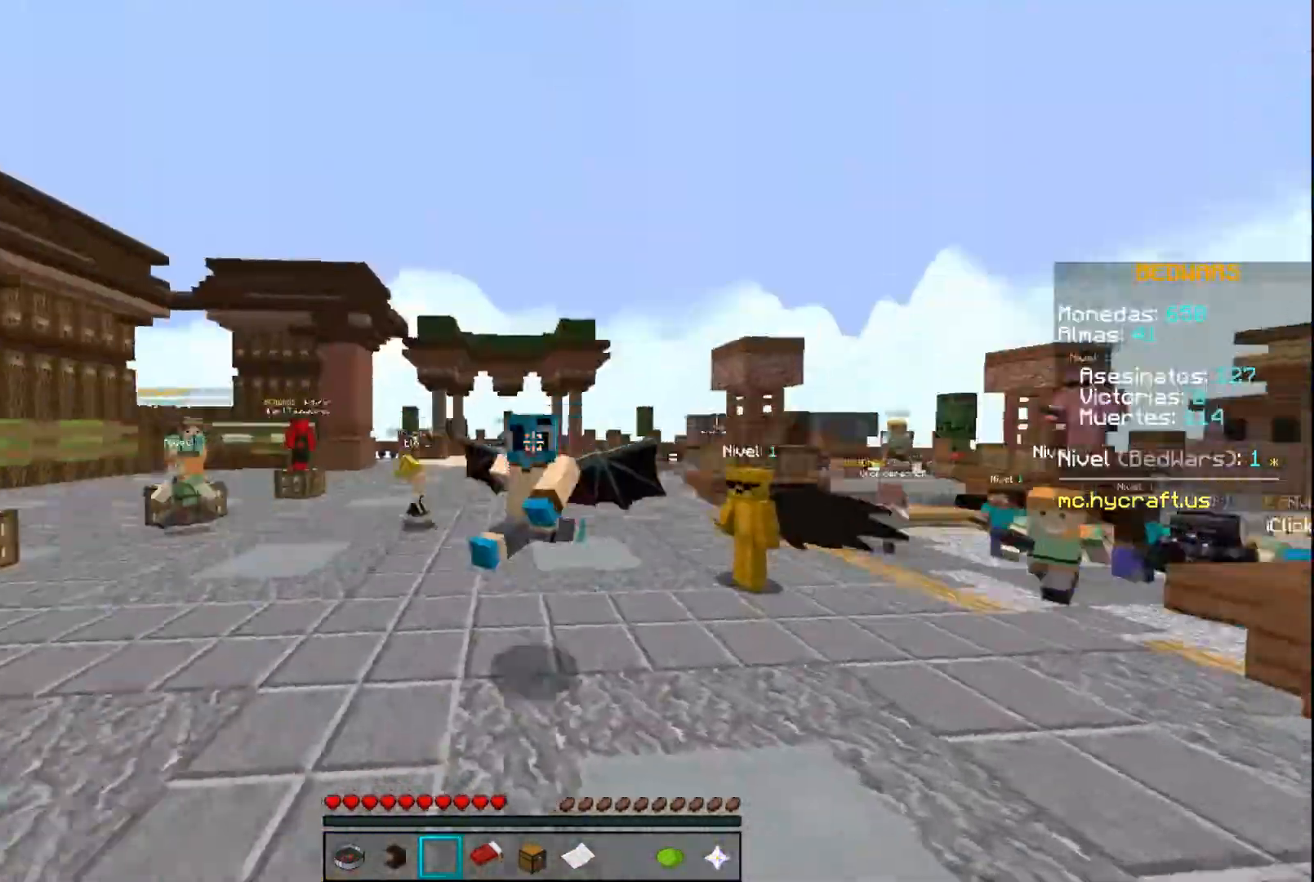
{"keys": ["space", "w"], "mouse": [], "events": []}
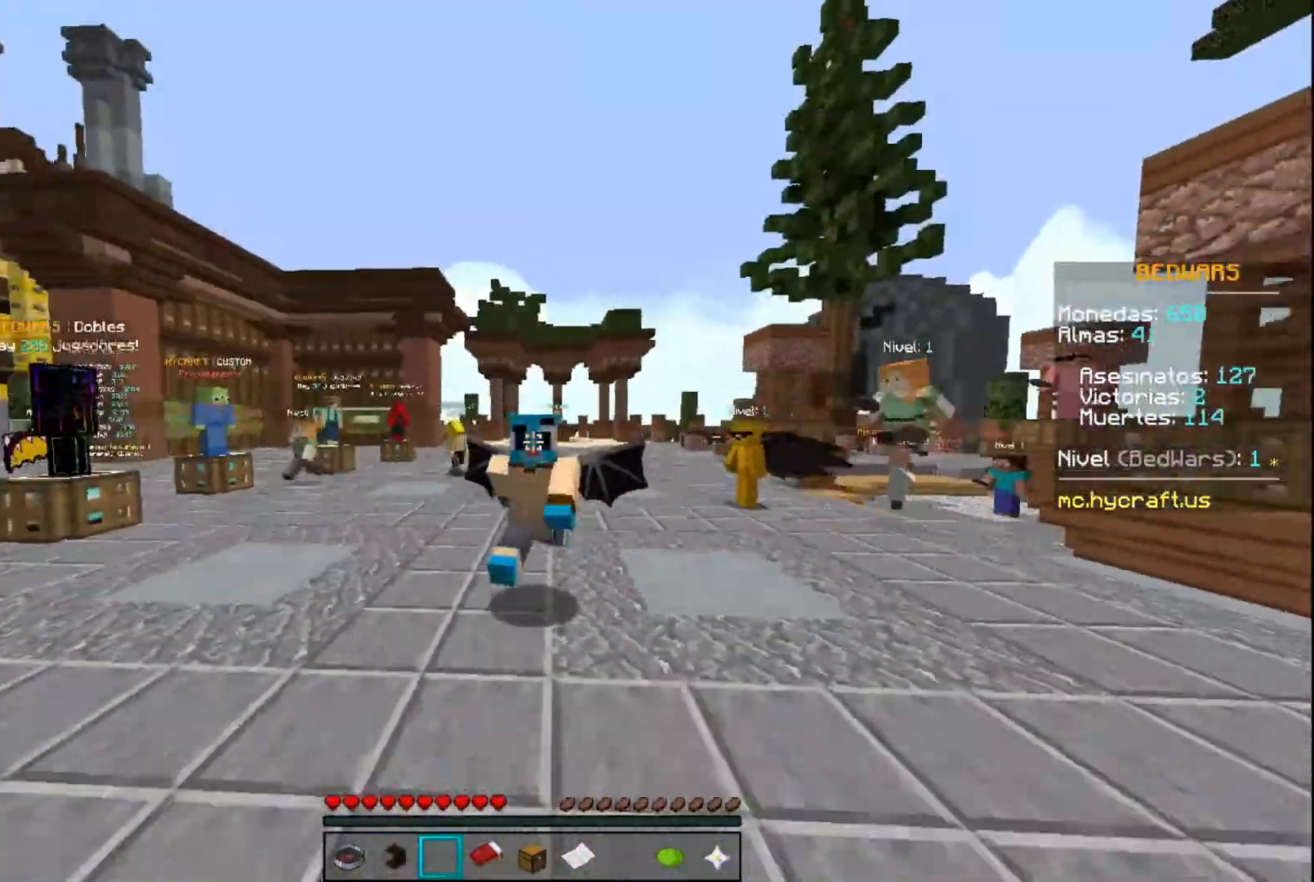
{"keys": ["space", "w"], "mouse": [], "events": []}
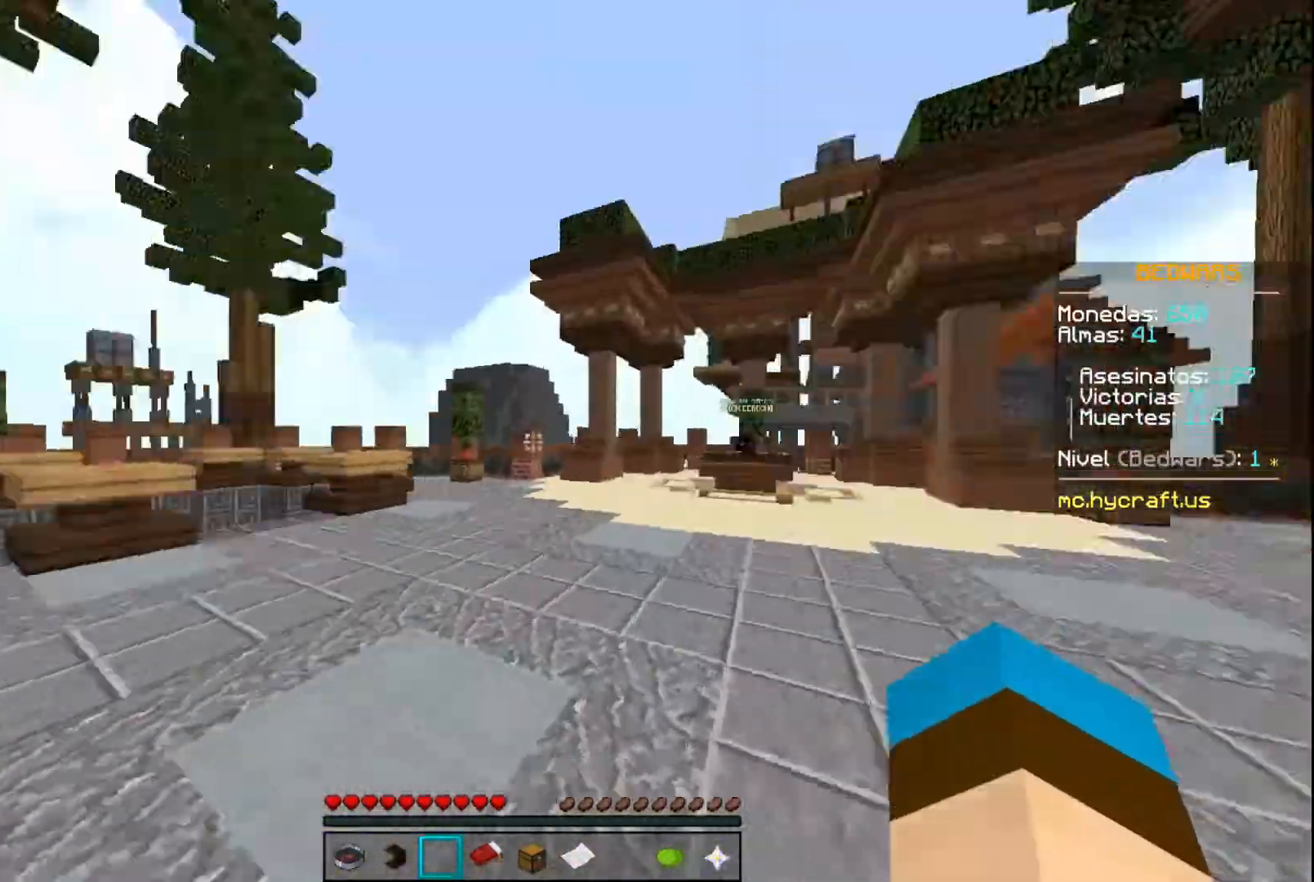
{"keys": ["w"], "mouse": [], "events": [[166, "space", "up"]]}
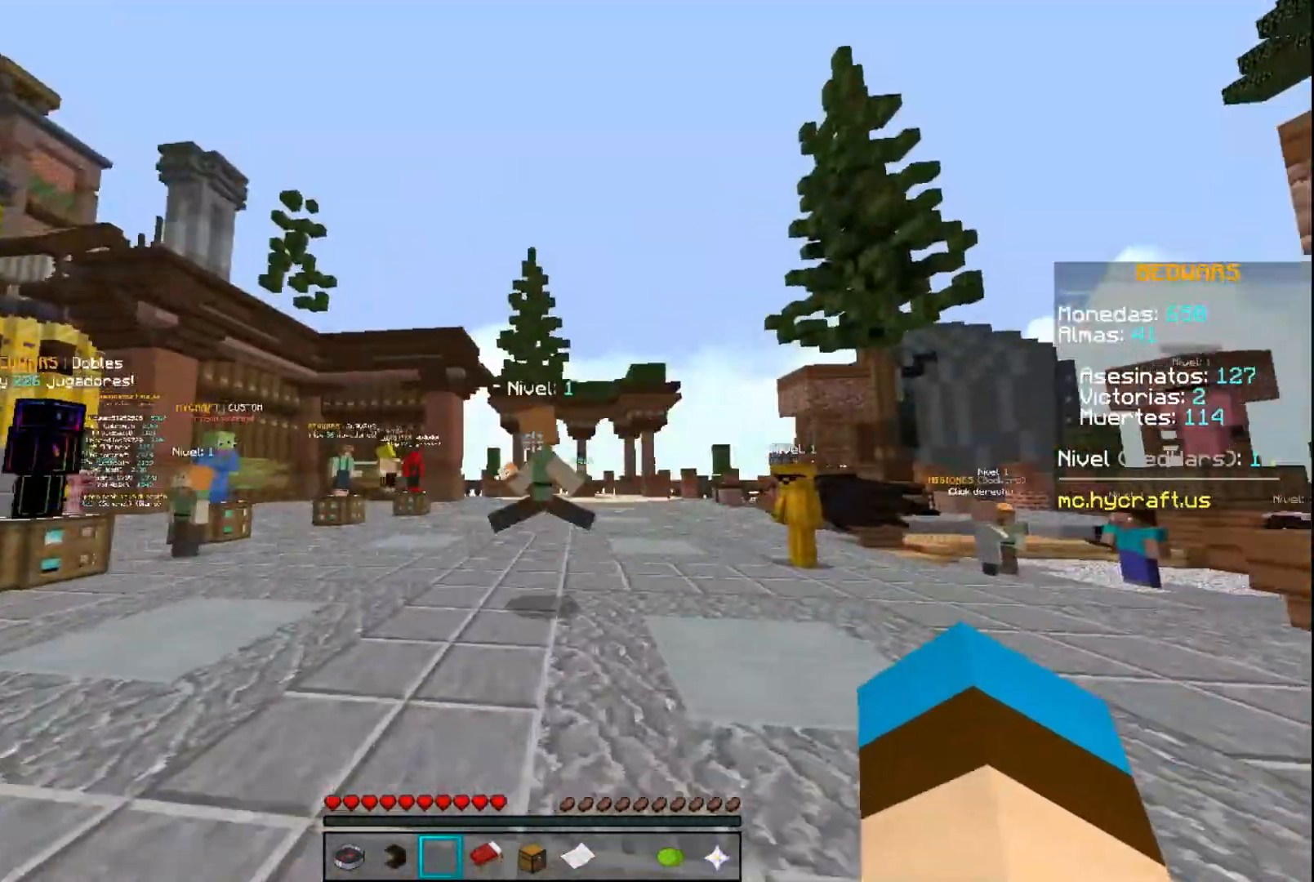
{"keys": ["w"], "mouse": ["left"], "events": [[134, "space", "down"], [400, "mouse_left", "down"], [400, "space", "up"]]}
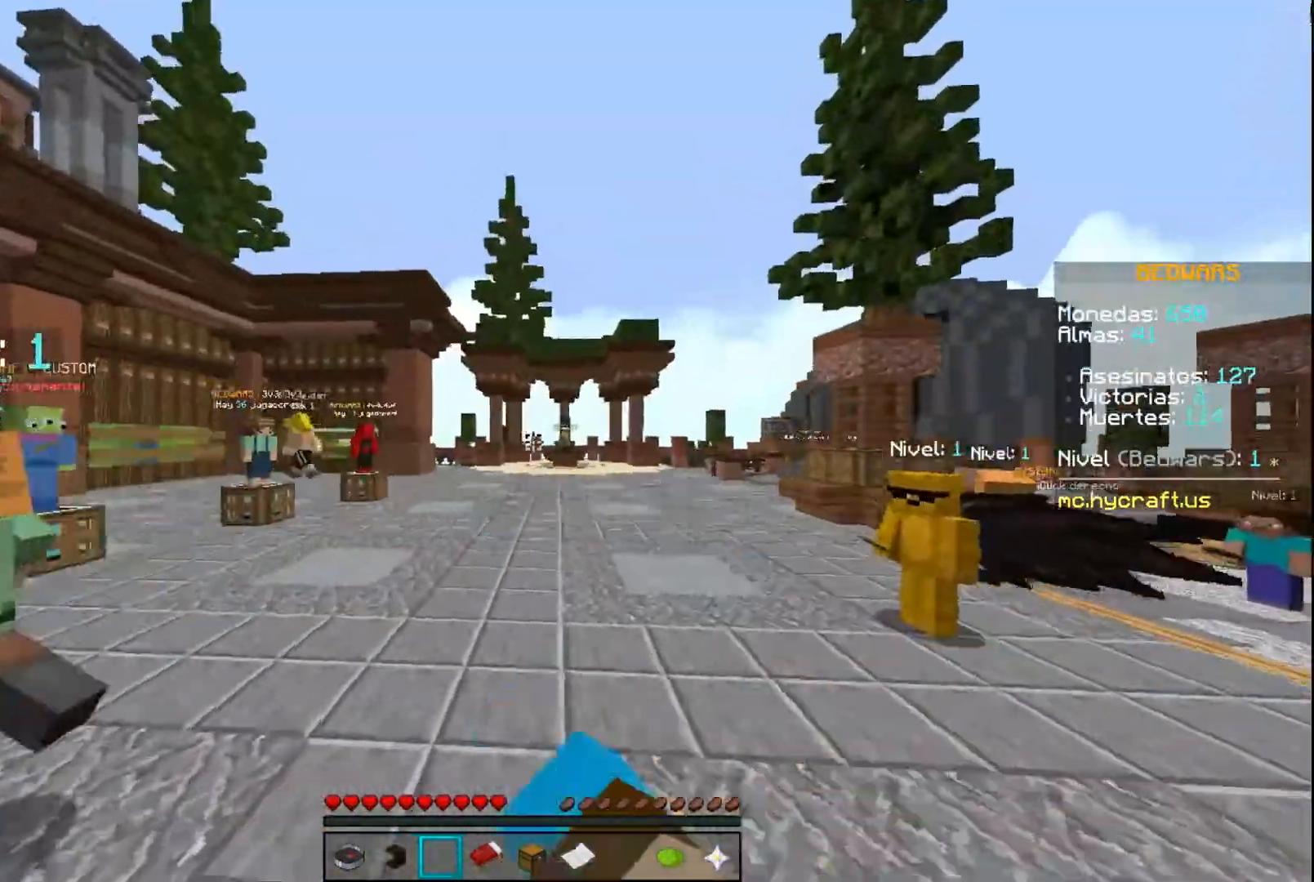
{"keys": ["w"], "mouse": ["left"], "events": [[33, "mouse_left", "up"], [66, "mouse_left", "down"], [200, "mouse_left", "up"], [200, "space", "down"], [300, "mouse_left", "down"], [433, "mouse_left", "up"], [467, "mouse_left", "down"], [500, "space", "up"]]}
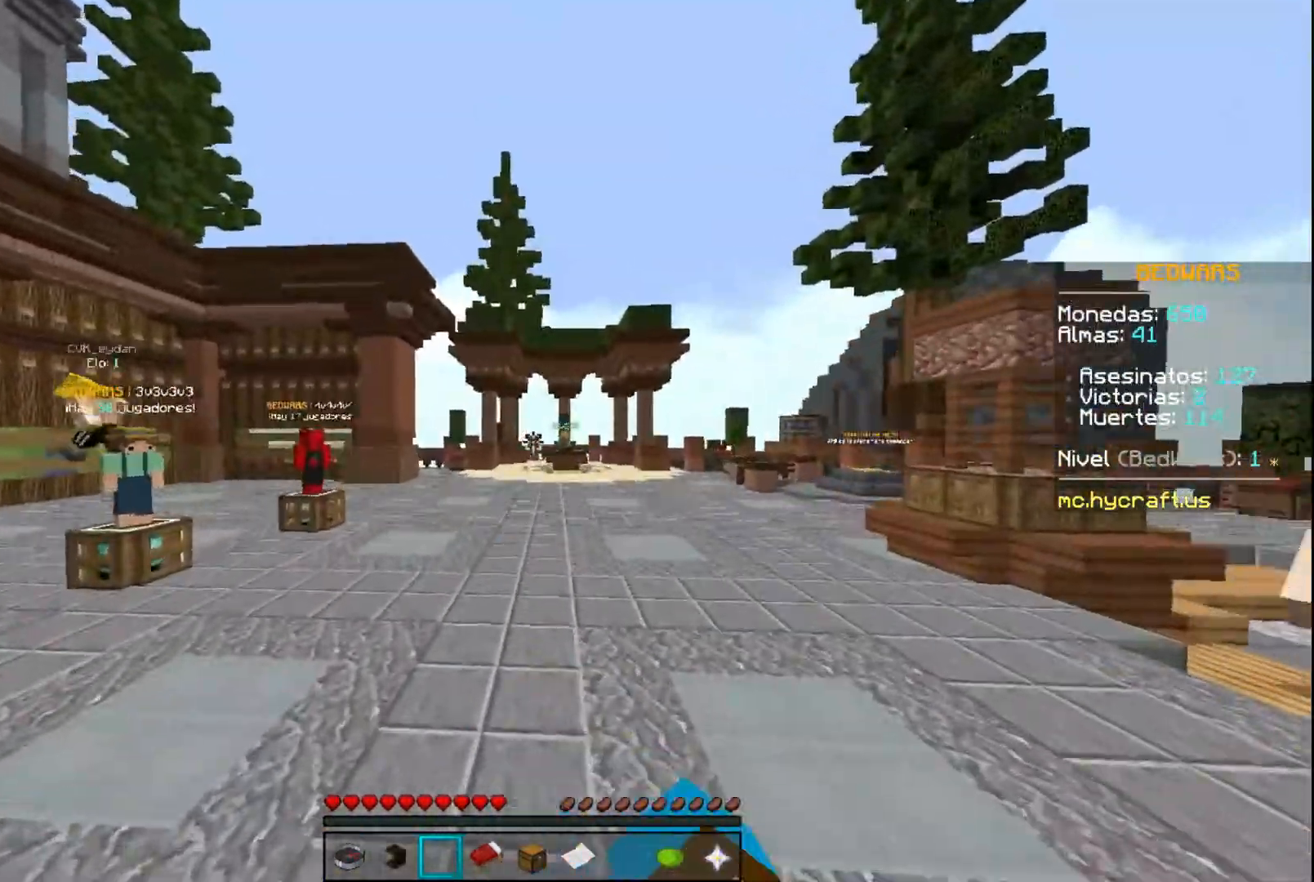
{"keys": ["w"], "mouse": [], "events": [[133, "mouse_left", "up"], [200, "space", "down"], [434, "space", "up"]]}
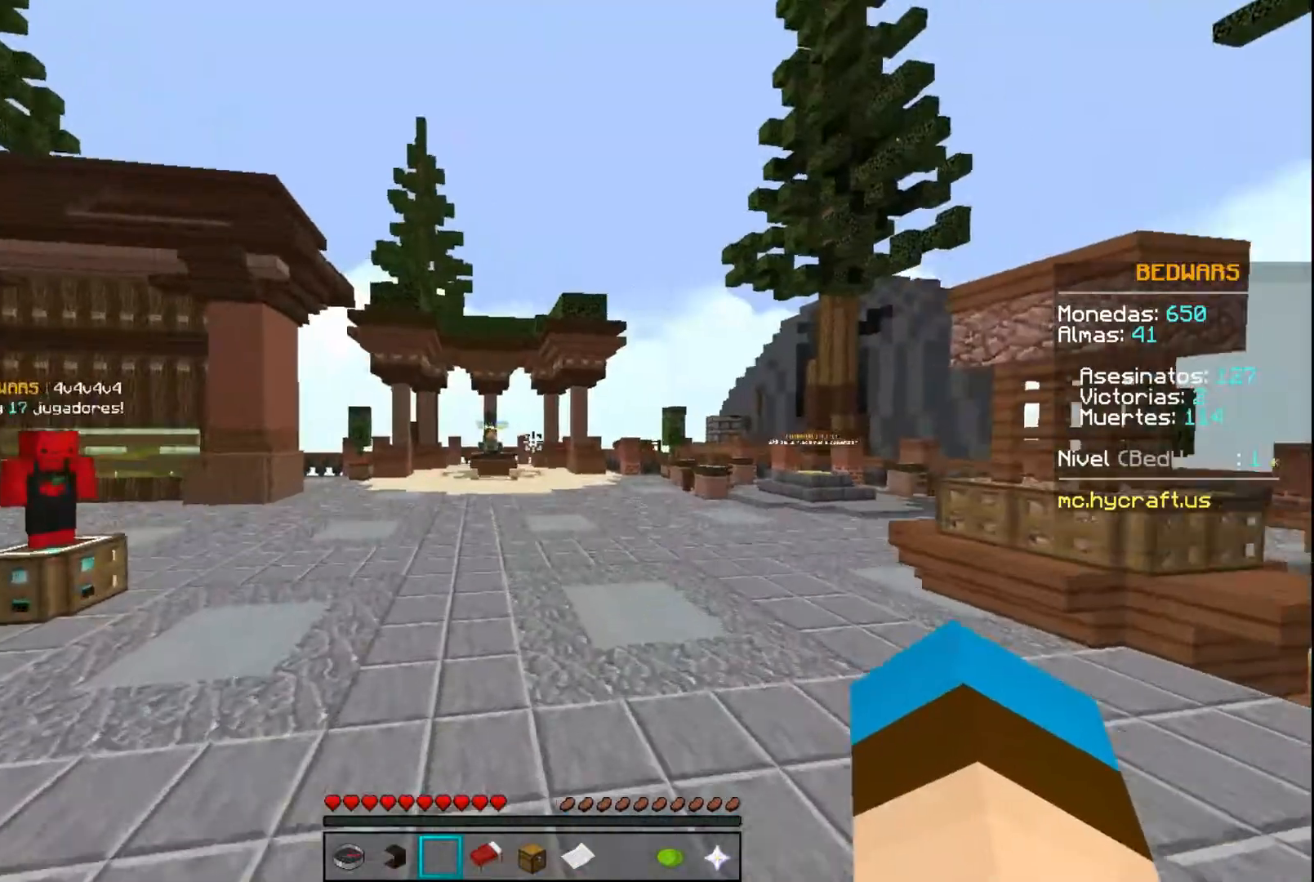
{"keys": ["space", "w"], "mouse": [], "events": [[133, "space", "down"], [300, "mouse_left", "down"], [500, "mouse_left", "up"]]}
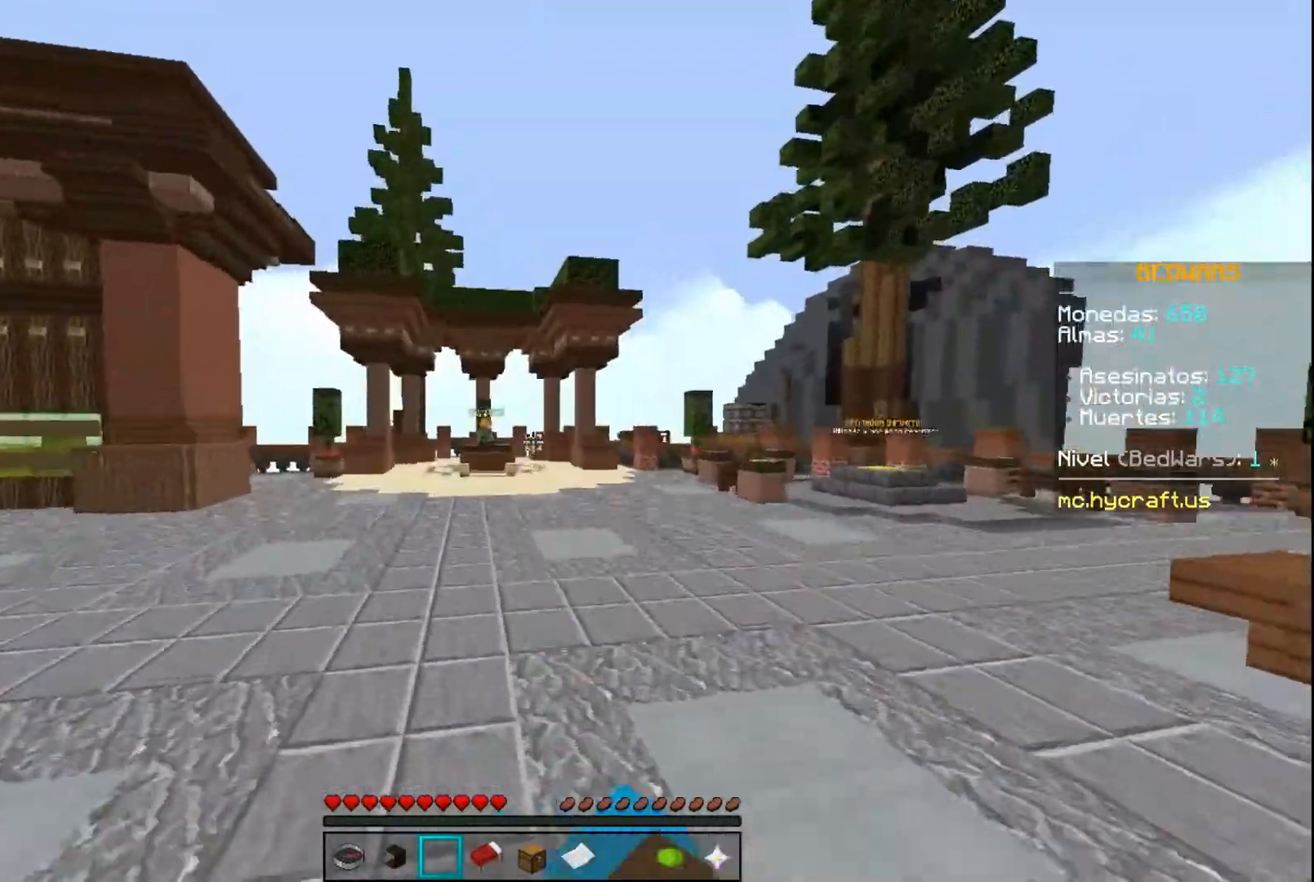
{"keys": ["space", "w"], "mouse": ["left"], "events": [[67, "mouse_left", "down"], [134, "mouse_left", "up"], [267, "mouse_left", "down"], [367, "mouse_left", "up"], [434, "mouse_left", "down"]]}
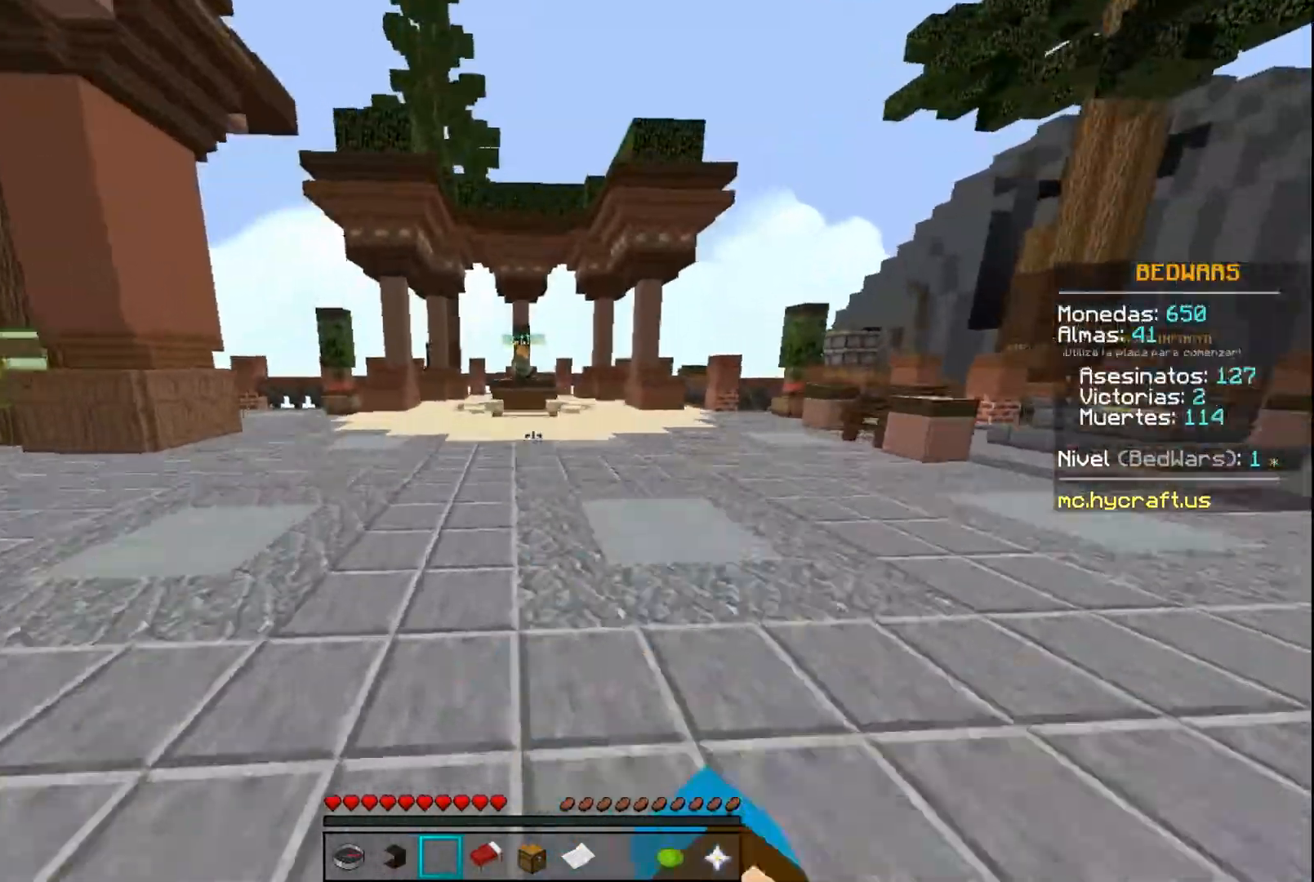
{"keys": ["space", "w"], "mouse": [], "events": [[100, "mouse_left", "up"]]}
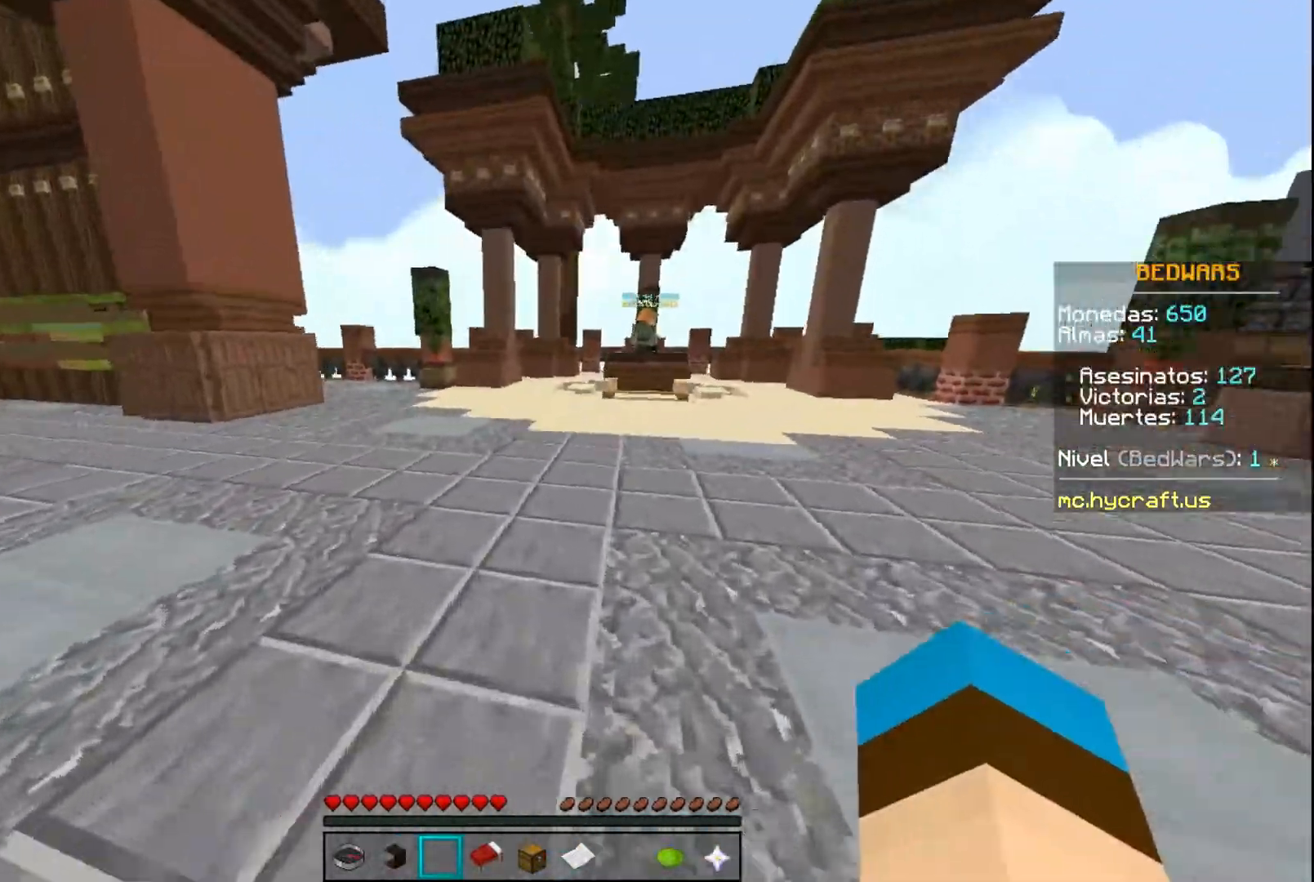
{"keys": ["w"], "mouse": [], "events": [[33, "space", "up"]]}
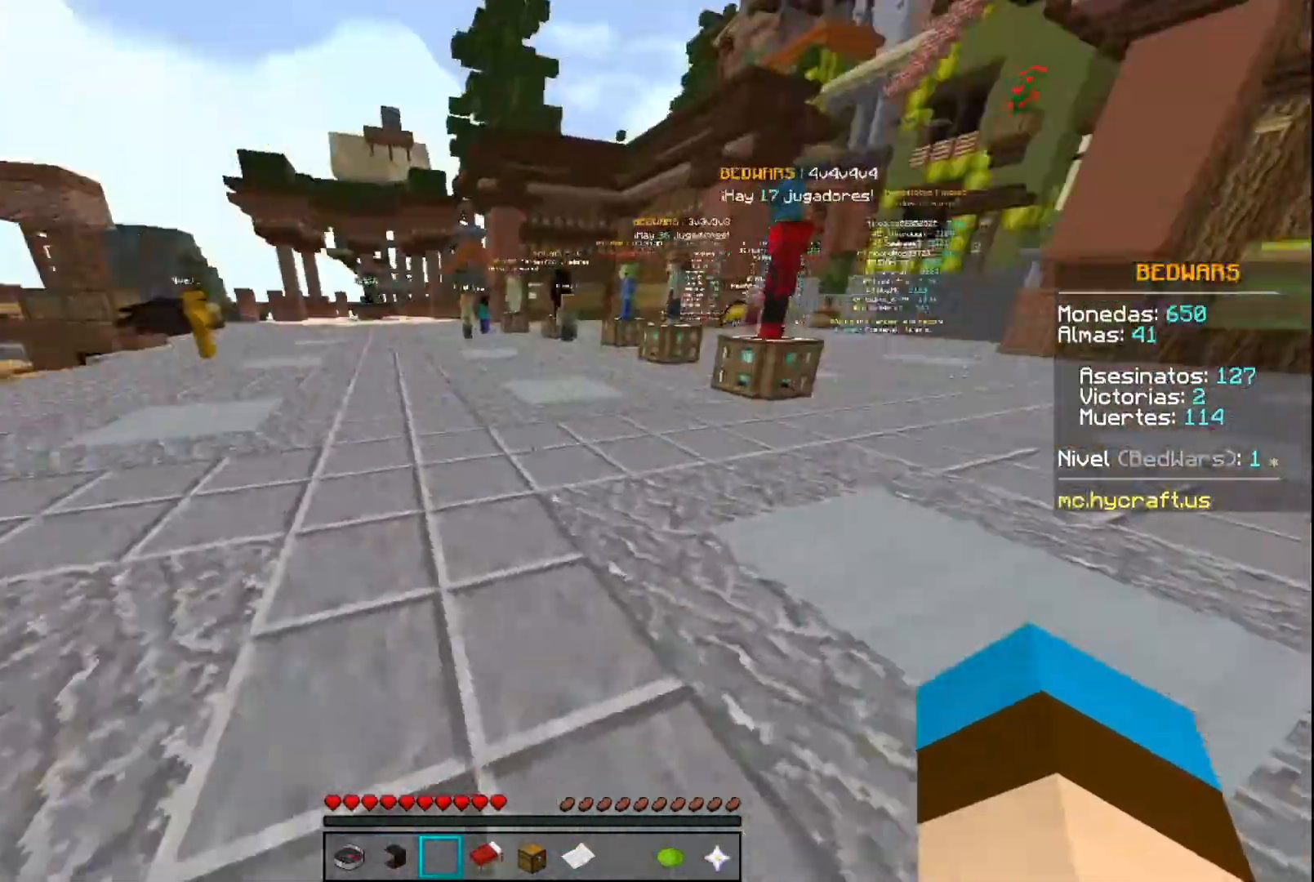
{"keys": ["w"], "mouse": [], "events": [[367, "d", "down"], [467, "d", "up"]]}
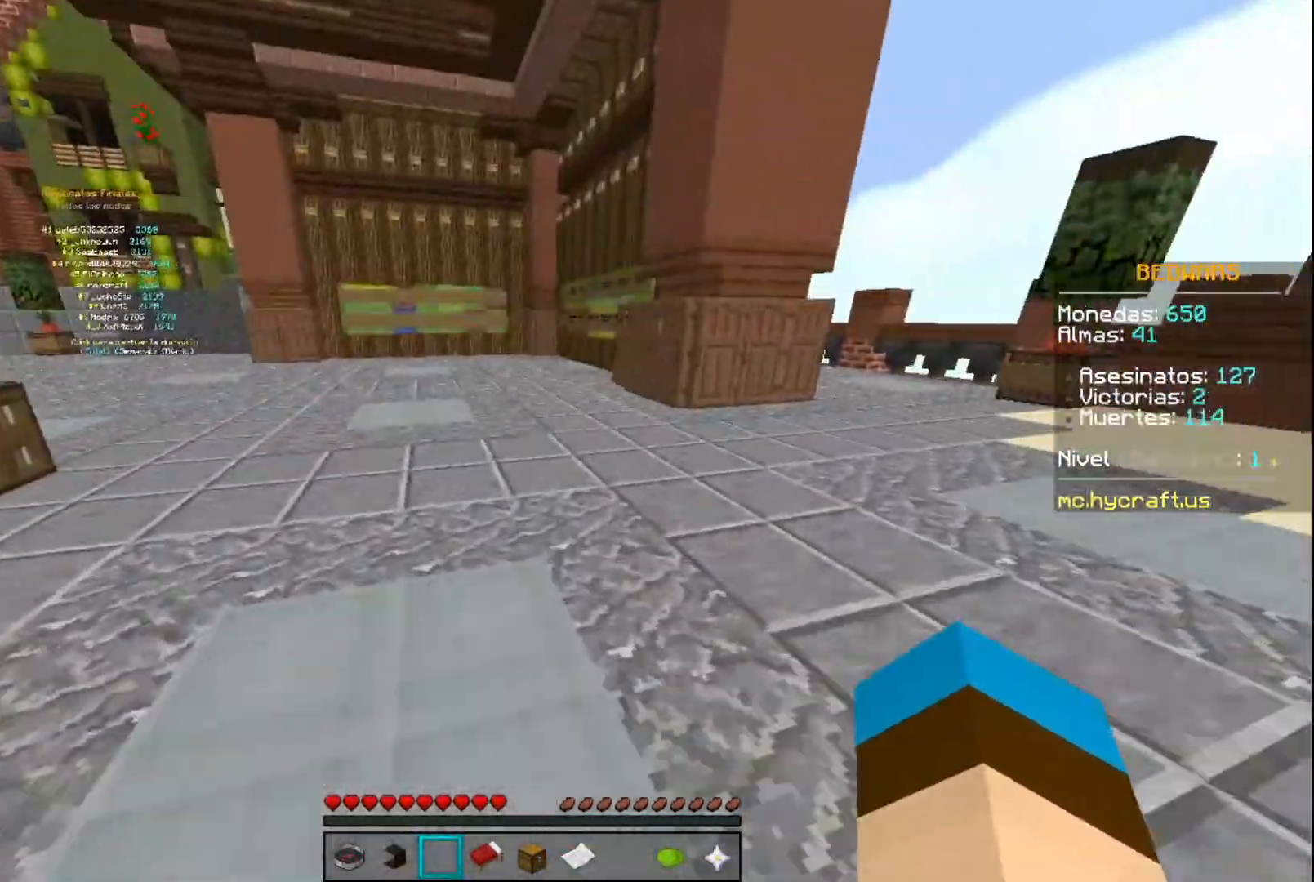
{"keys": ["w"], "mouse": [], "events": []}
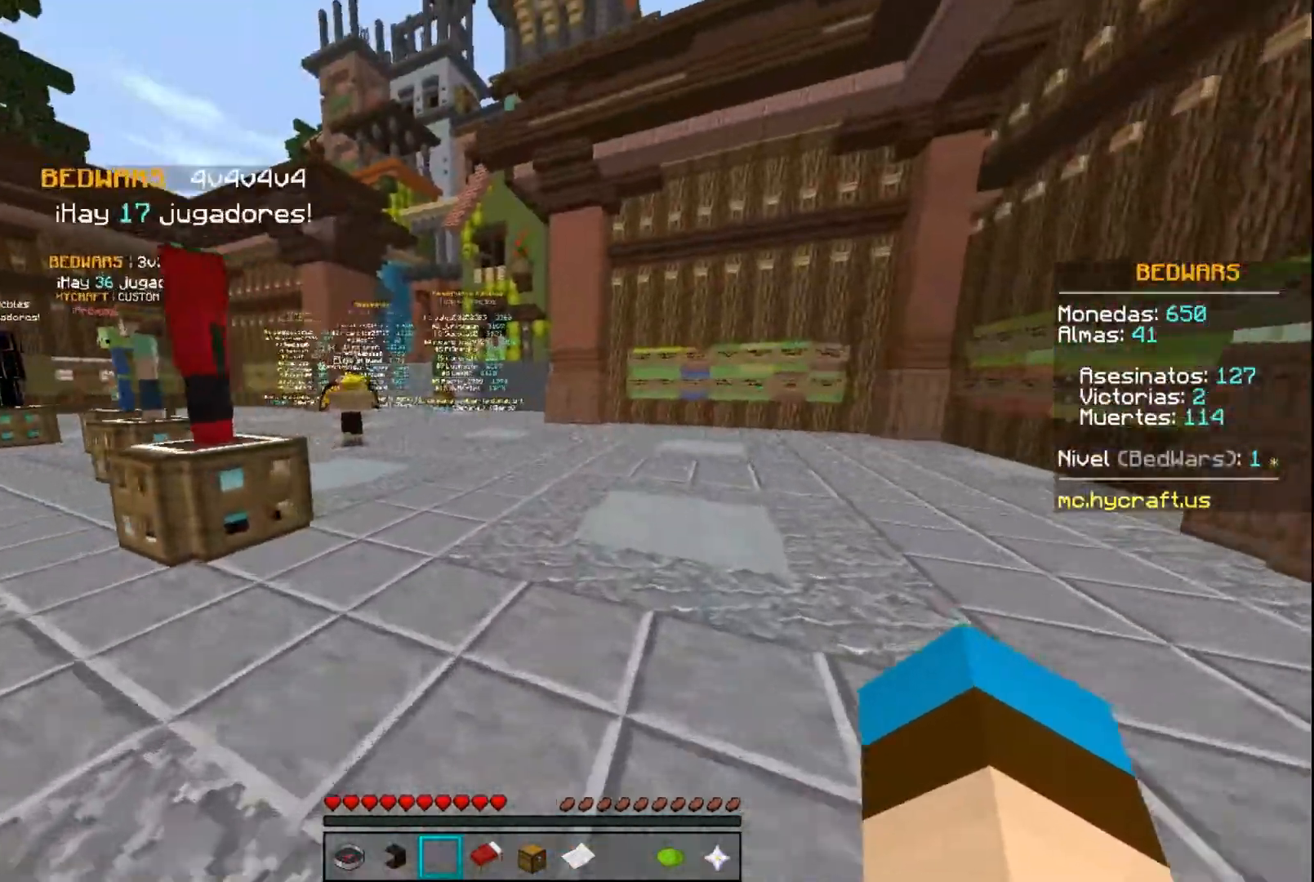
{"keys": ["w"], "mouse": [], "events": []}
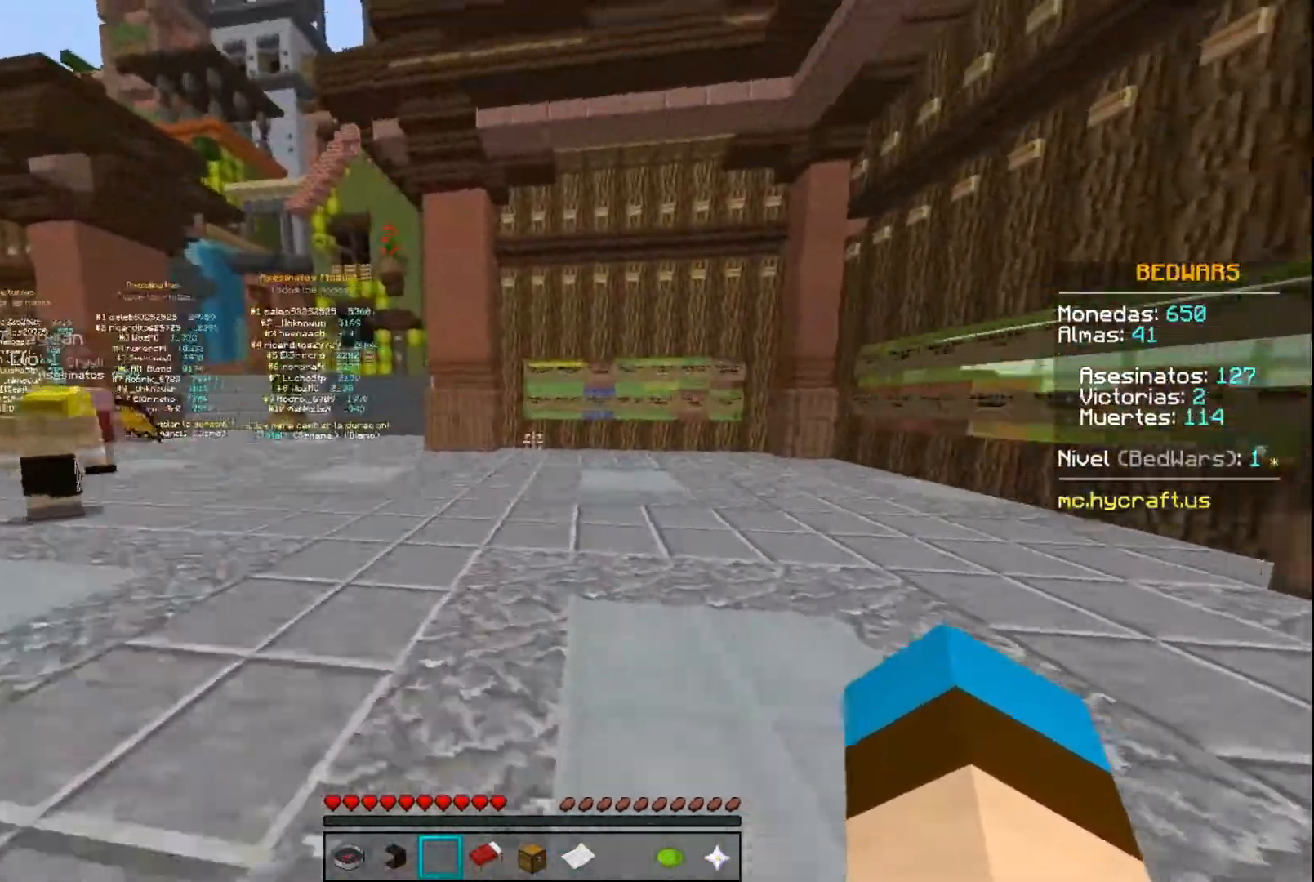
{"keys": [], "mouse": [], "events": [[267, "w", "up"]]}